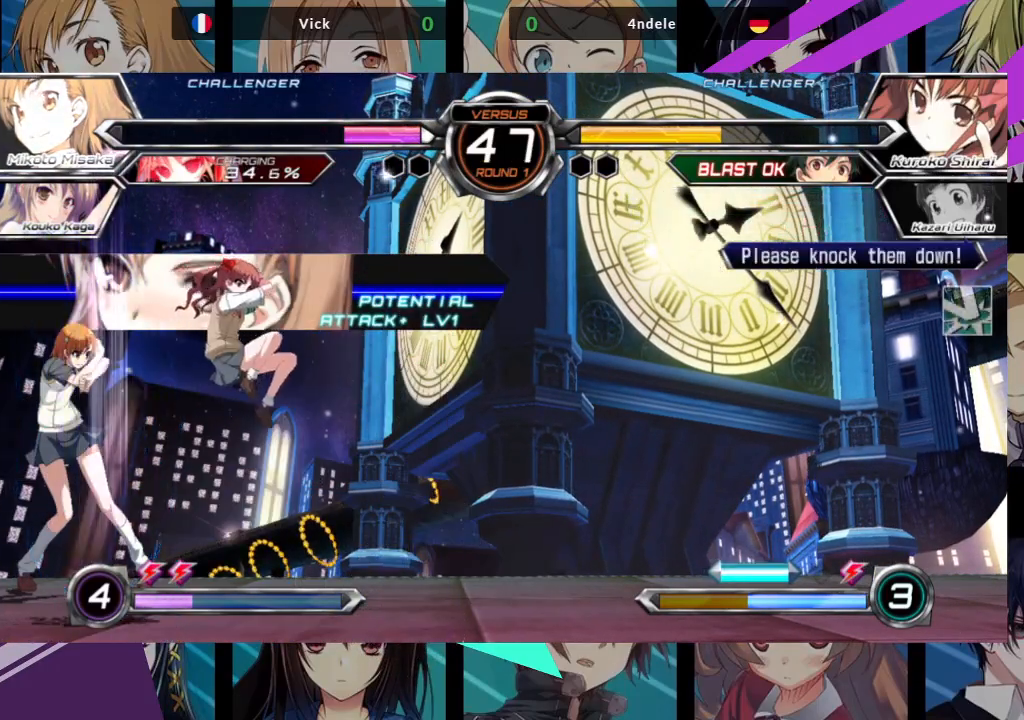
Gameplay with a controller (arcade stick); each line is a JSON object with the inputs held at the frame after it (dt_ms = milliseconds from this image to that frame). "events" lists button and stick changes between this image and that frame as [ms after this image, input, new state], when the widget could be followed in between. Not read: L3 R3.
{"dt_ms": 500, "buttons": [], "left_stick": "left", "events": [[250, "SQUARE", "down"], [250, "TRIANGLE", "down"], [333, "SQUARE", "up"], [350, "TRIANGLE", "up"]]}
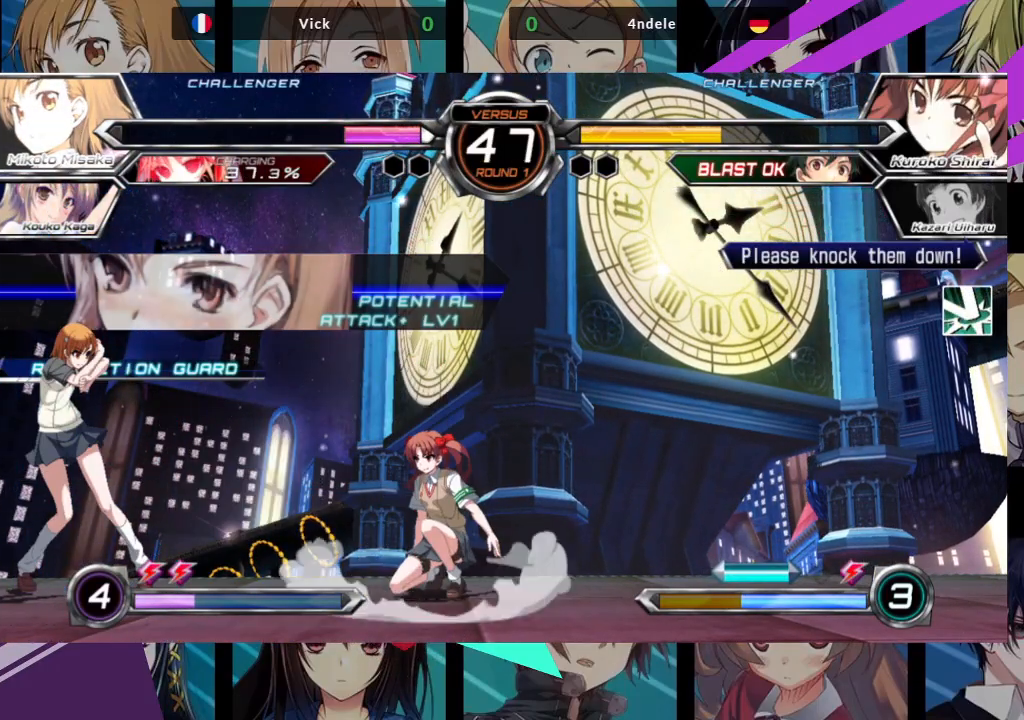
{"dt_ms": 500, "buttons": [], "left_stick": "left", "events": []}
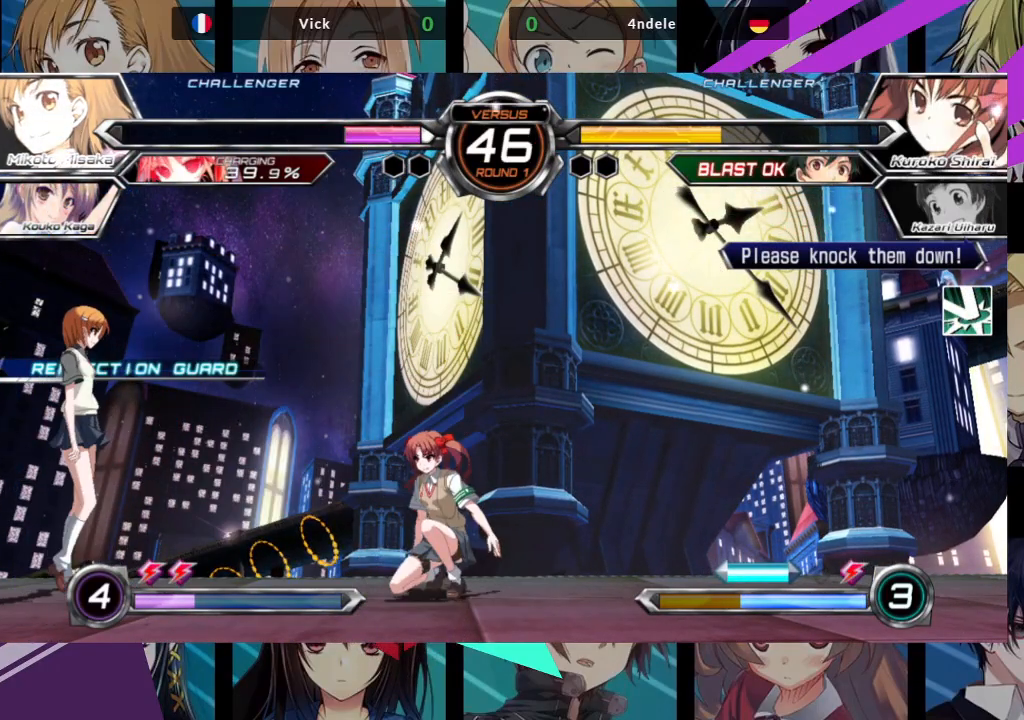
{"dt_ms": 500, "buttons": [], "left_stick": "up", "events": [[17, "left_stick", "up-left"], [233, "left_stick", "left"], [350, "left_stick", "center"], [450, "left_stick", "up"]]}
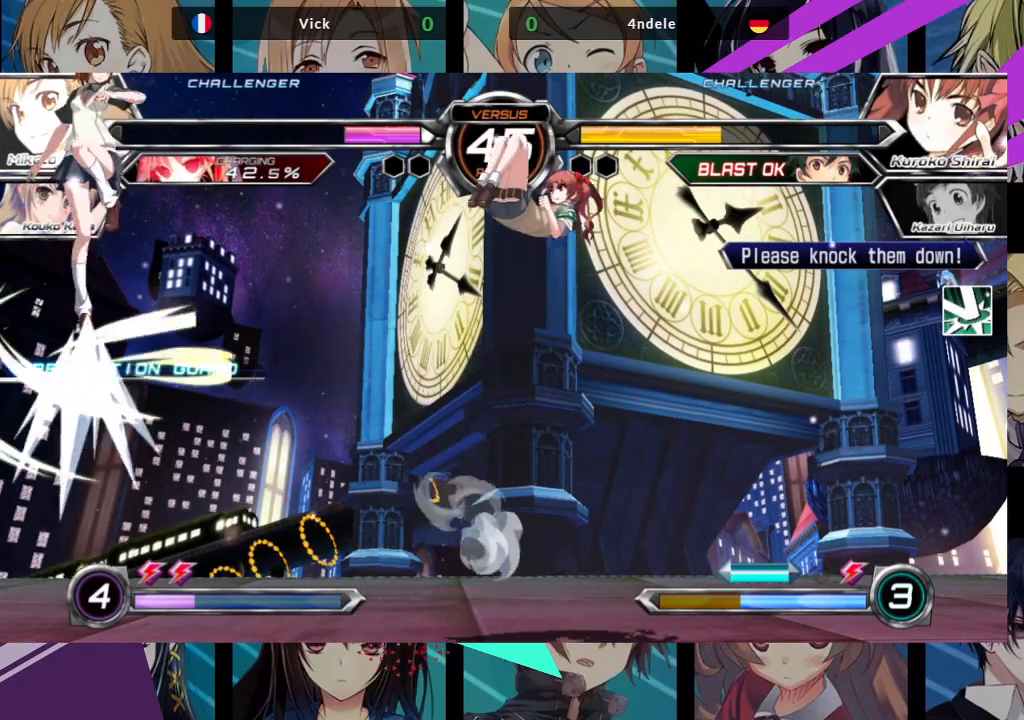
{"dt_ms": 500, "buttons": ["R1"], "left_stick": "center", "events": [[17, "left_stick", "up-left"], [133, "R1", "down"], [150, "left_stick", "center"]]}
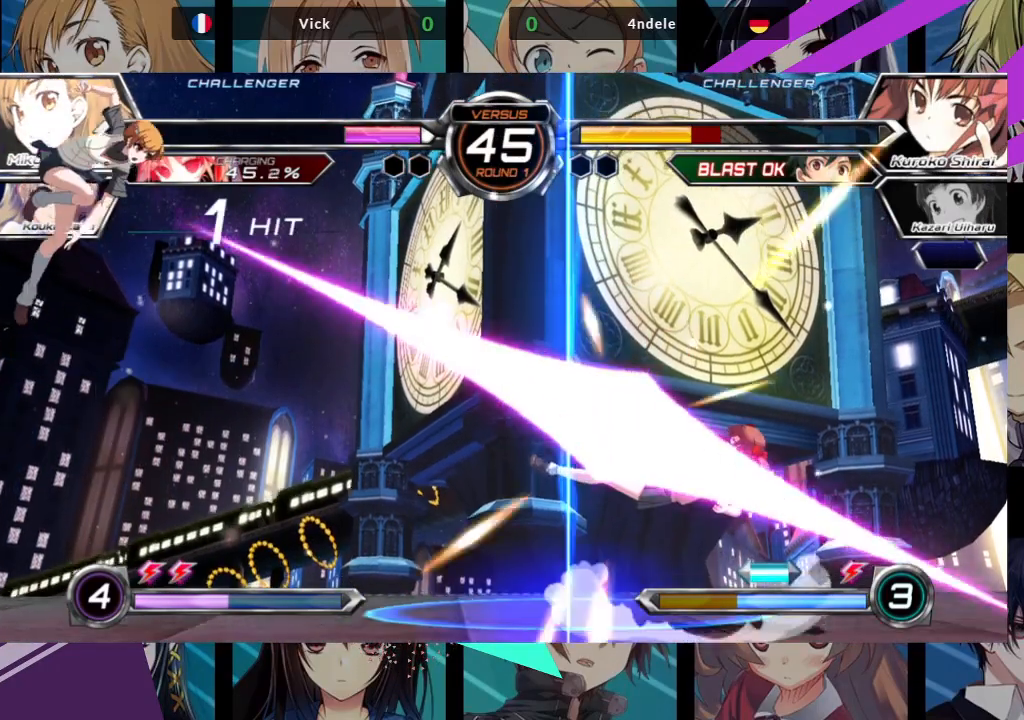
{"dt_ms": 500, "buttons": [], "left_stick": "center", "events": [[167, "left_stick", "left"], [183, "R1", "up"], [350, "left_stick", "center"]]}
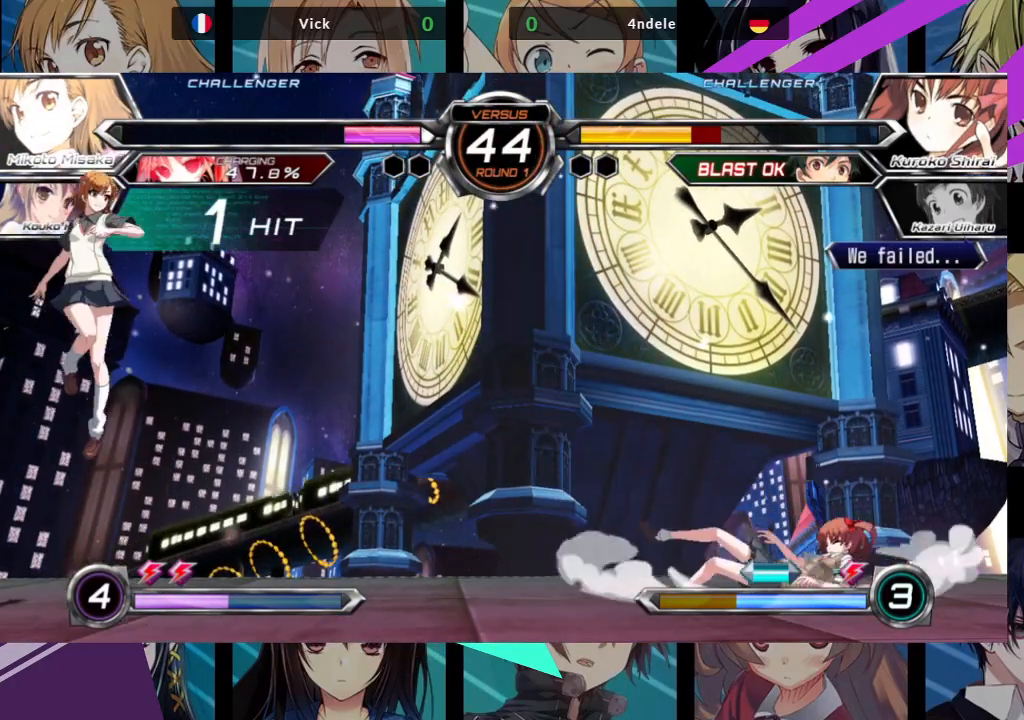
{"dt_ms": 500, "buttons": [], "left_stick": "right", "events": [[33, "left_stick", "right"], [117, "left_stick", "center"], [183, "left_stick", "right"], [267, "CROSS", "down"], [383, "CROSS", "up"]]}
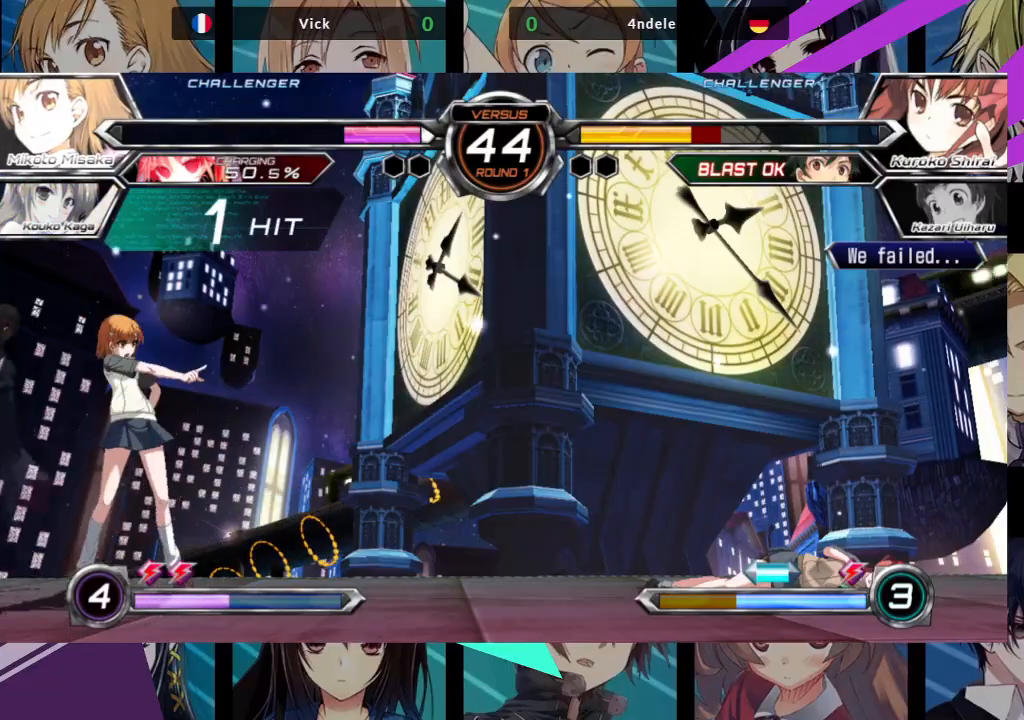
{"dt_ms": 500, "buttons": [], "left_stick": "right", "events": [[150, "left_stick", "center"], [300, "left_stick", "right"], [367, "left_stick", "center"], [433, "left_stick", "right"]]}
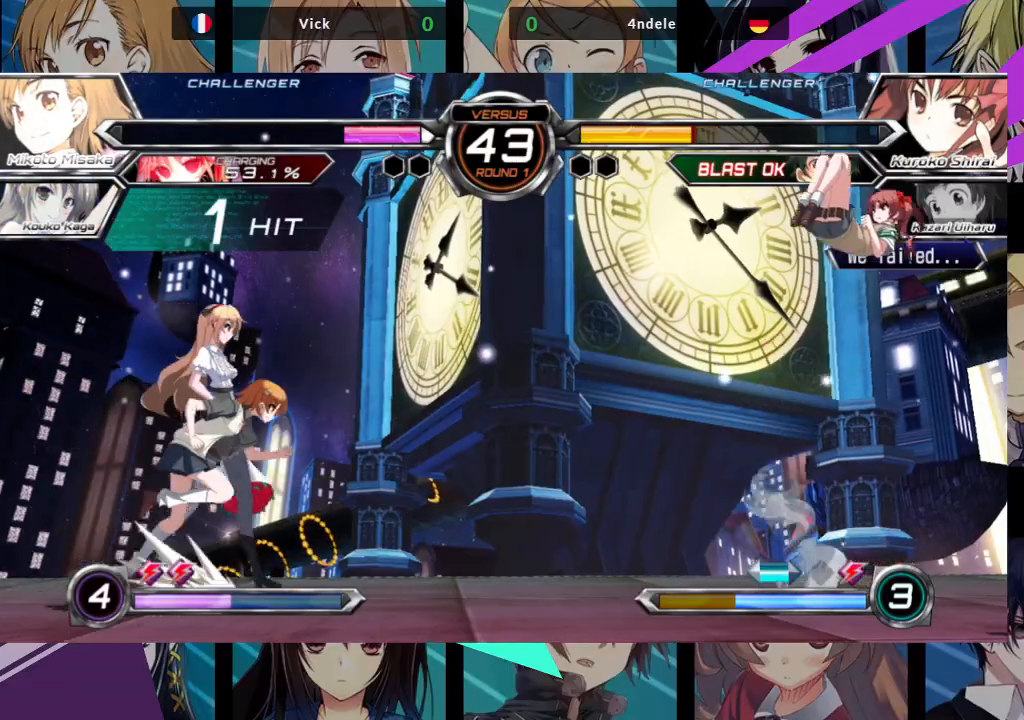
{"dt_ms": 500, "buttons": ["R1"], "left_stick": "center"}
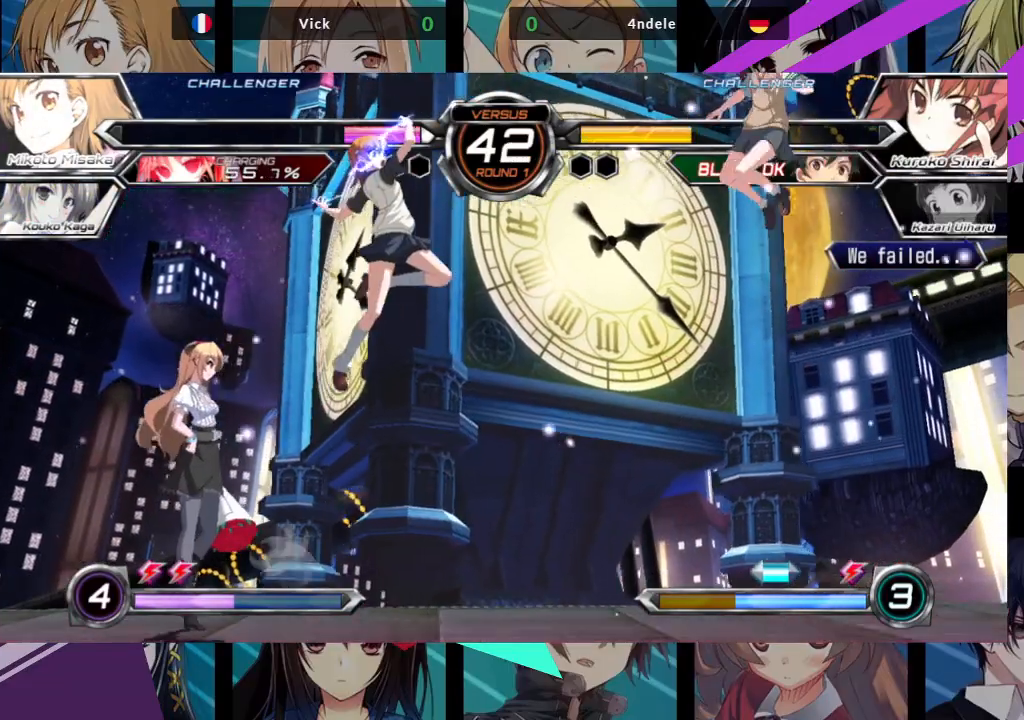
{"dt_ms": 500, "buttons": [], "left_stick": "center", "events": [[467, "R1", "up"]]}
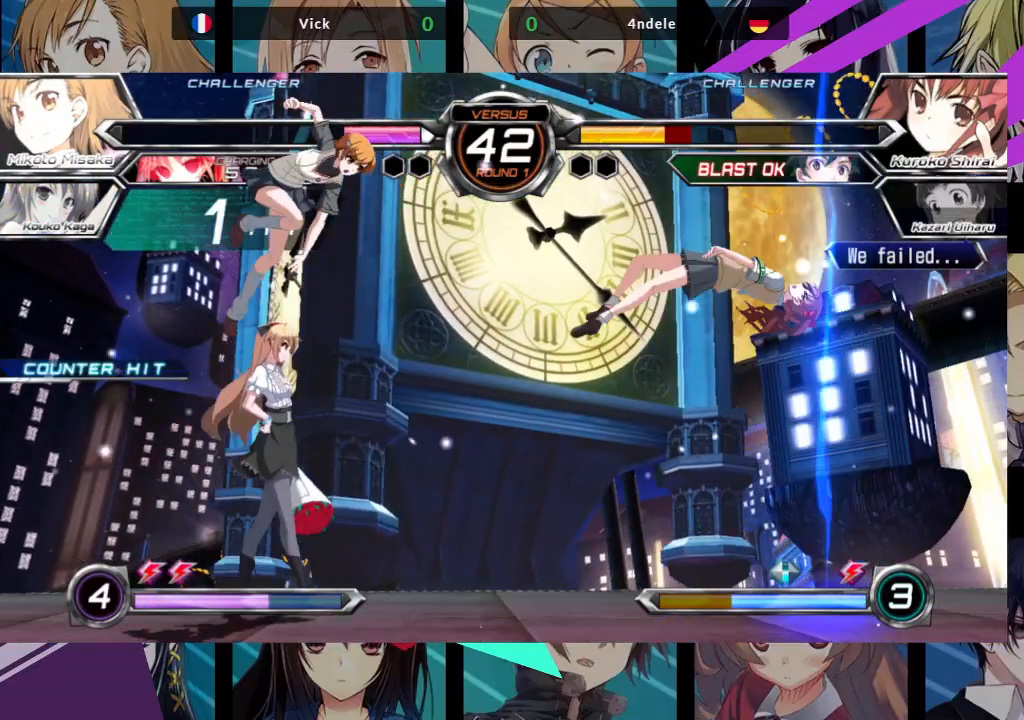
{"dt_ms": 500, "buttons": [], "left_stick": "right", "events": [[250, "left_stick", "right"], [333, "left_stick", "center"], [400, "left_stick", "right"]]}
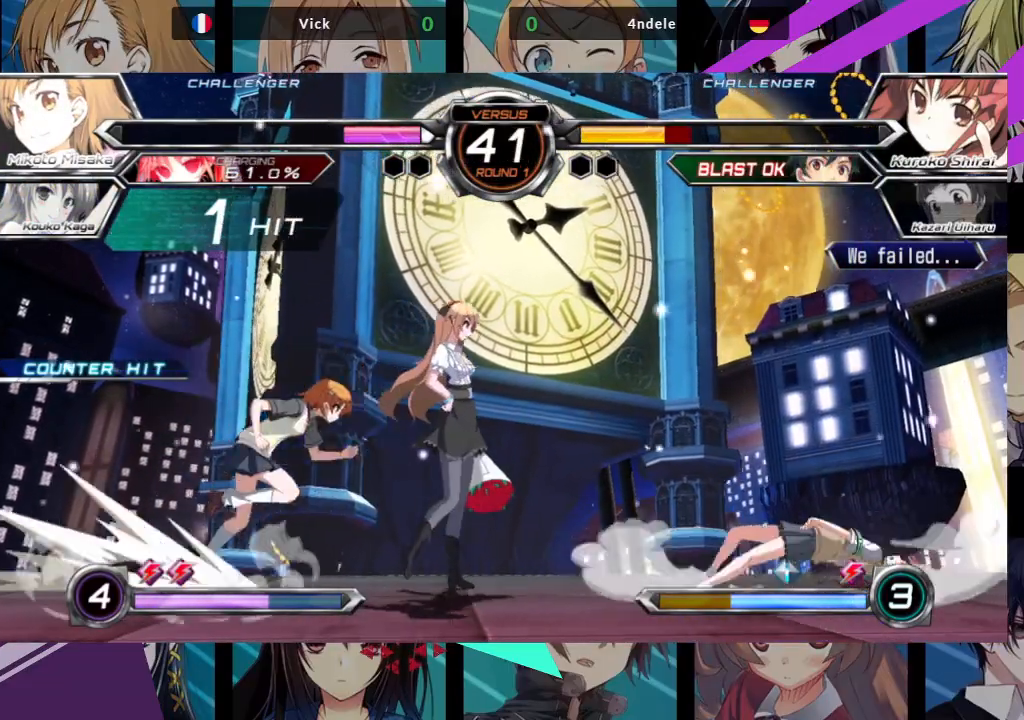
{"dt_ms": 500, "buttons": ["TRIANGLE"], "left_stick": "center", "events": [[183, "left_stick", "up-right"], [400, "left_stick", "center"], [483, "TRIANGLE", "down"]]}
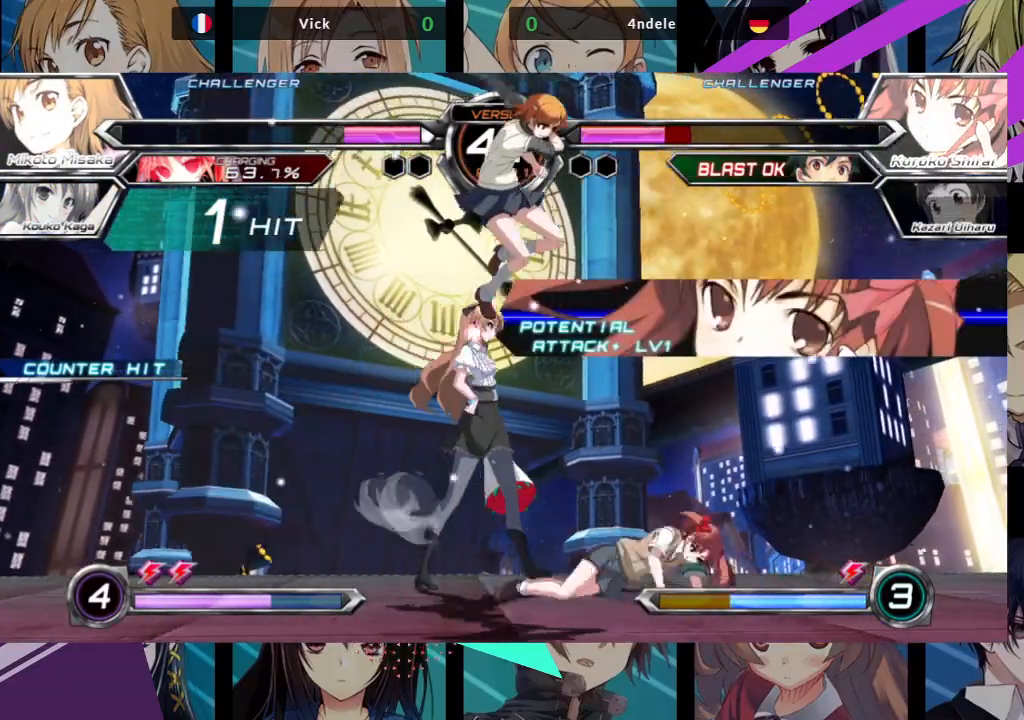
{"dt_ms": 500, "buttons": ["SQUARE"], "left_stick": "down-right", "events": [[83, "TRIANGLE", "up"], [383, "left_stick", "down-right"], [450, "SQUARE", "down"]]}
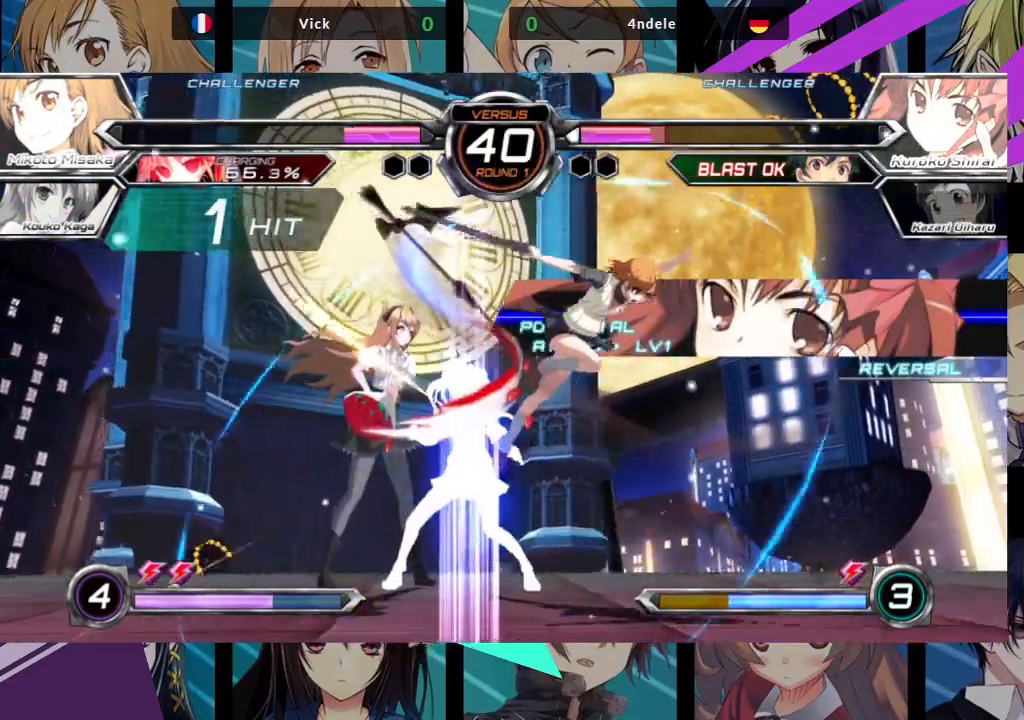
{"dt_ms": 500, "buttons": [], "left_stick": "down-right", "events": [[83, "SQUARE", "up"]]}
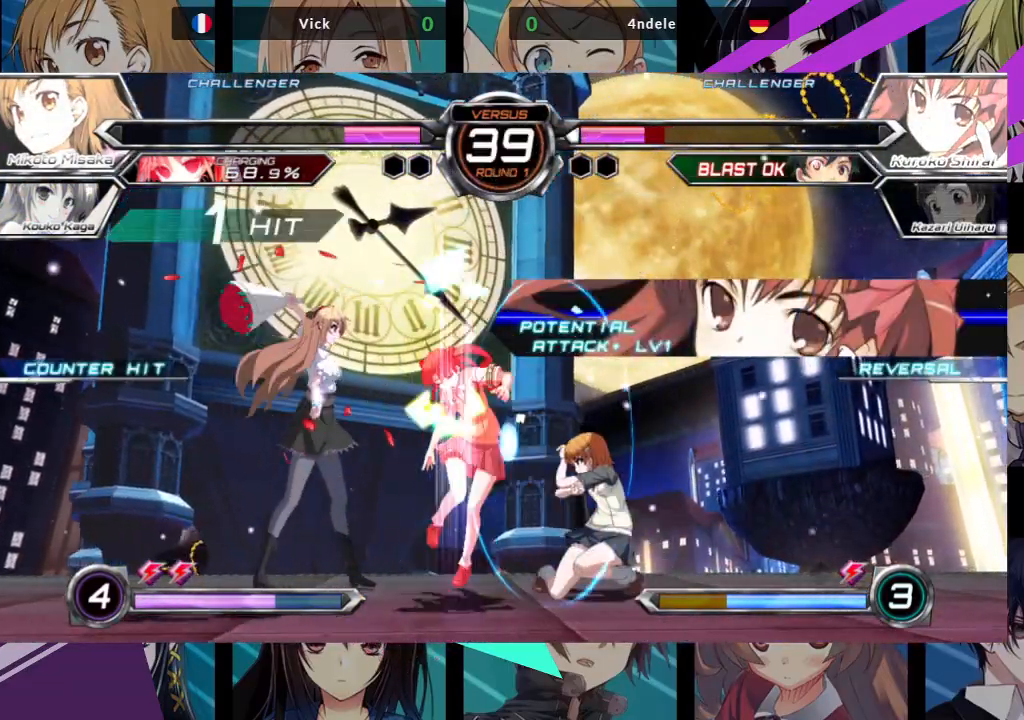
{"dt_ms": 500, "buttons": [], "left_stick": "center", "events": [[483, "left_stick", "center"]]}
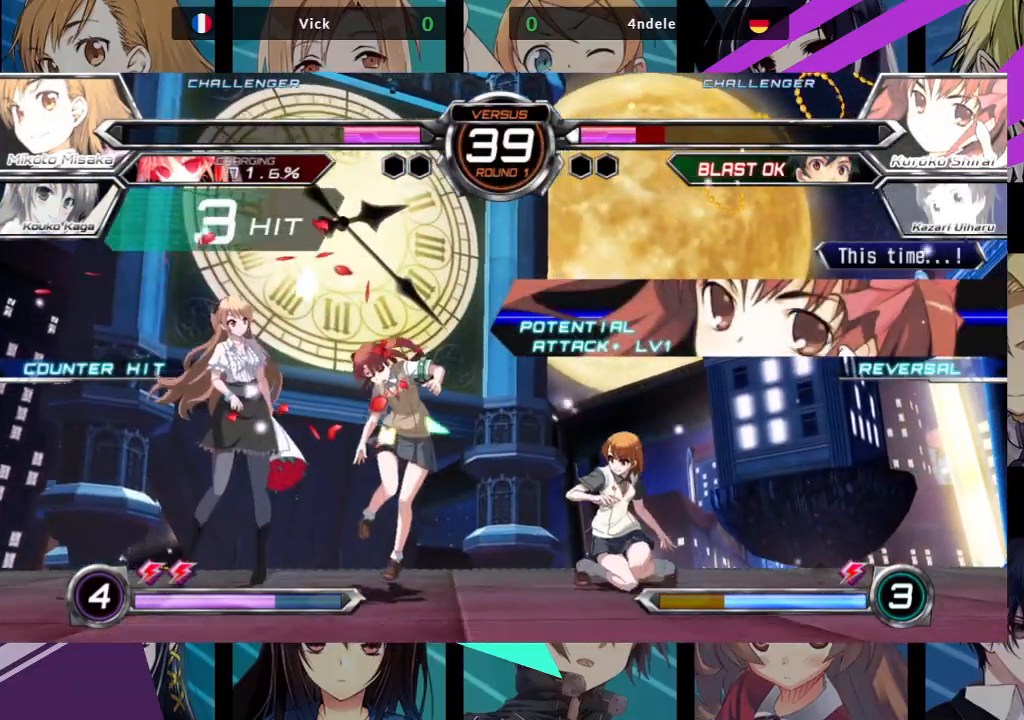
{"dt_ms": 500, "buttons": ["TRIANGLE"], "left_stick": "center", "events": [[17, "left_stick", "left"], [333, "left_stick", "center"], [500, "TRIANGLE", "down"]]}
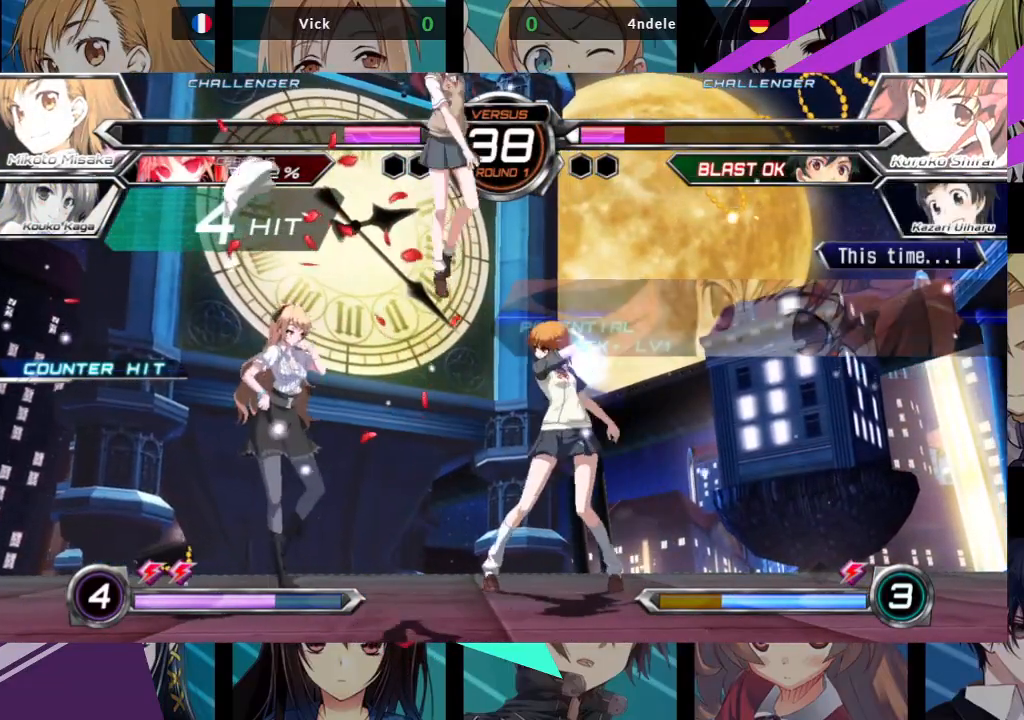
{"dt_ms": 500, "buttons": [], "left_stick": "center", "events": [[67, "TRIANGLE", "up"], [67, "left_stick", "up-left"], [367, "TRIANGLE", "down"], [450, "left_stick", "center"], [483, "TRIANGLE", "up"]]}
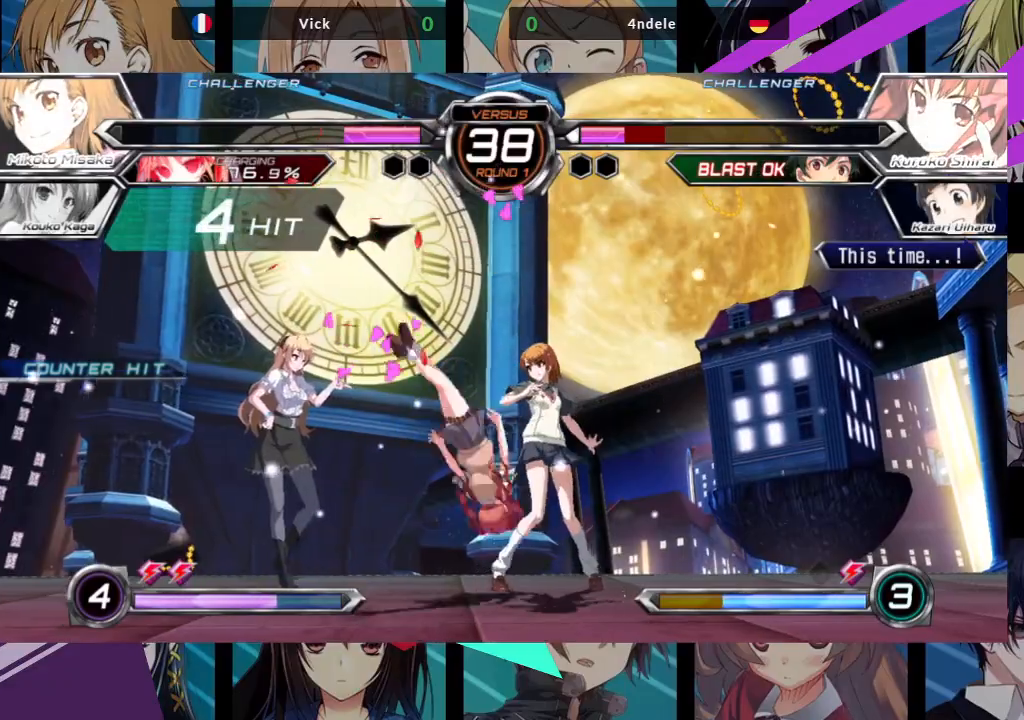
{"dt_ms": 500, "buttons": [], "left_stick": "center", "events": []}
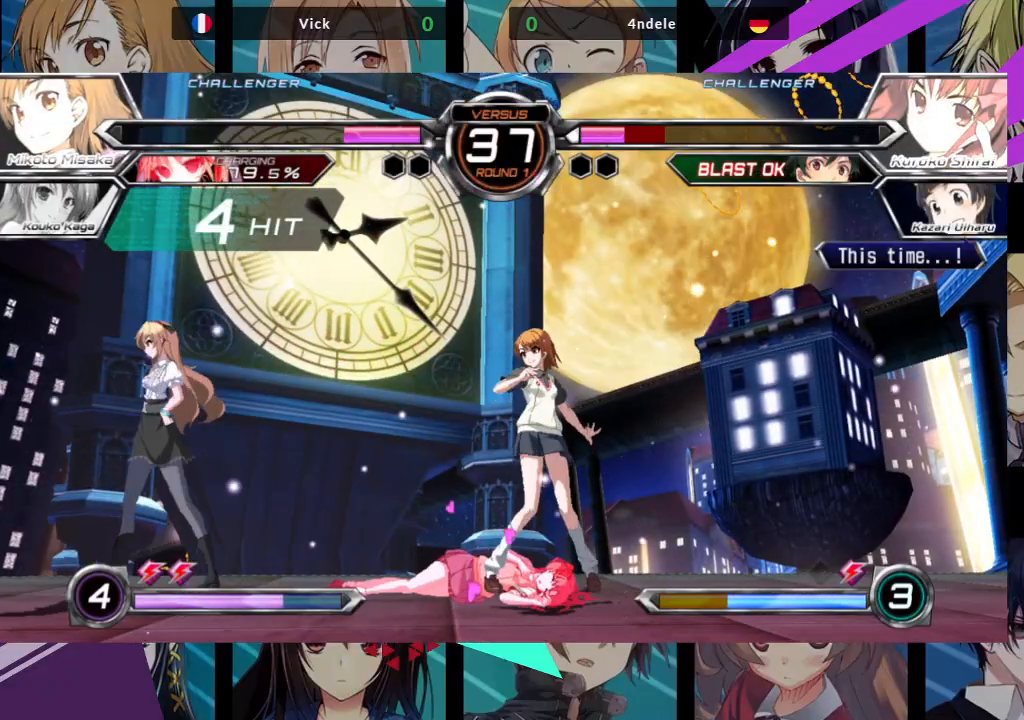
{"dt_ms": 500, "buttons": ["R1"], "left_stick": "right", "events": [[417, "left_stick", "right"], [483, "R1", "down"]]}
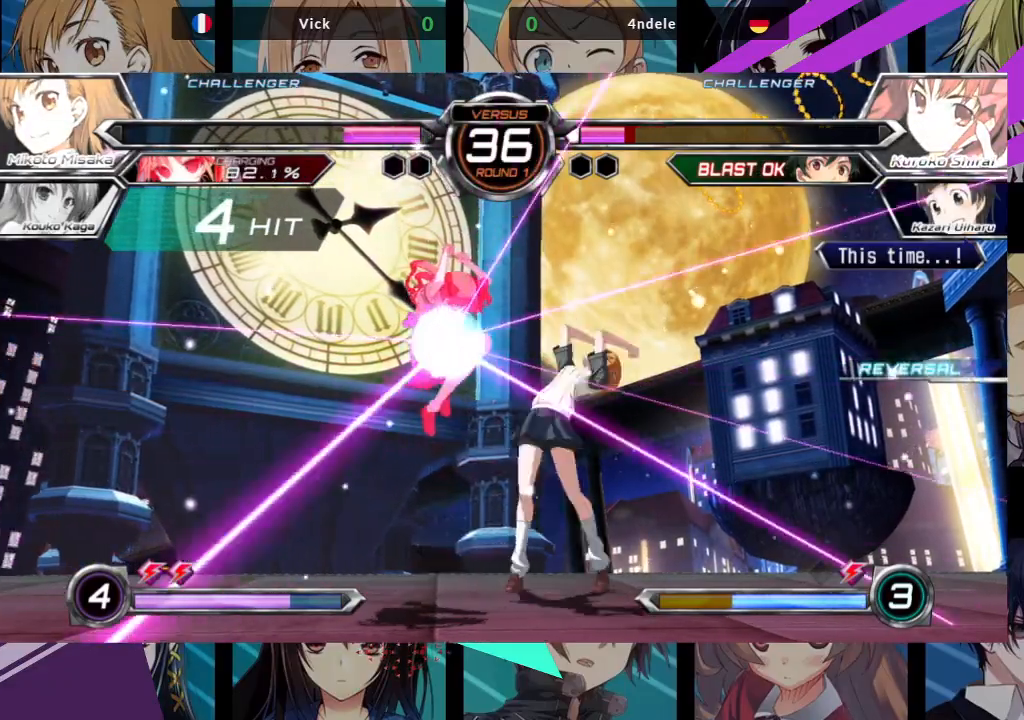
{"dt_ms": 500, "buttons": [], "left_stick": "right", "events": [[150, "R1", "up"]]}
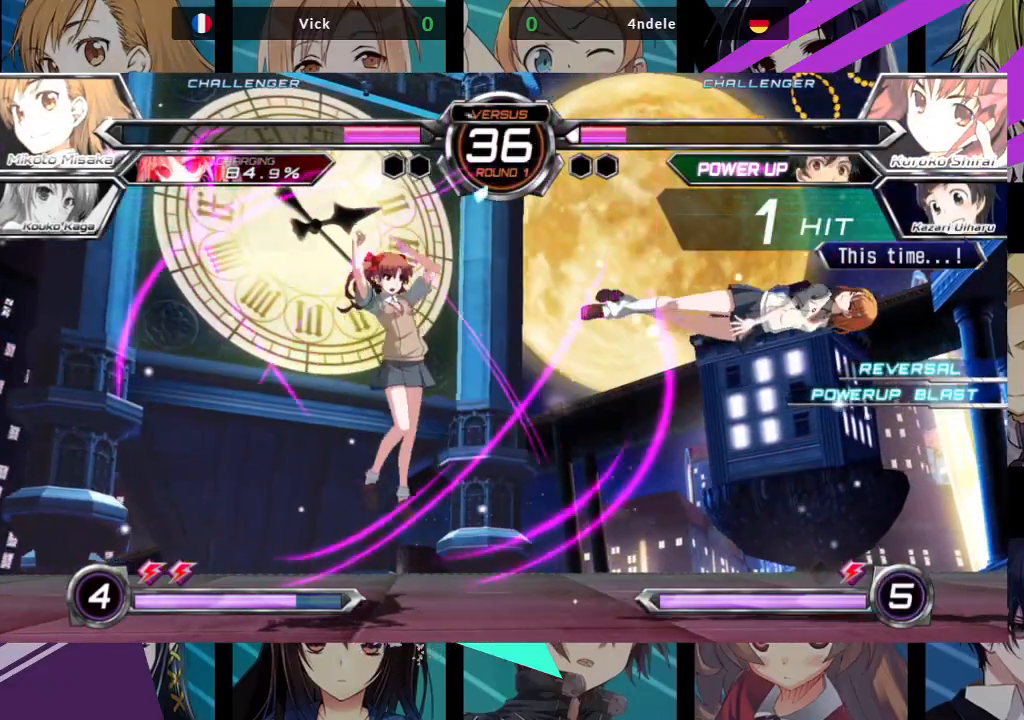
{"dt_ms": 500, "buttons": [], "left_stick": "center", "events": [[100, "left_stick", "center"], [167, "left_stick", "left"], [200, "SQUARE", "down"], [467, "SQUARE", "up"], [500, "left_stick", "center"]]}
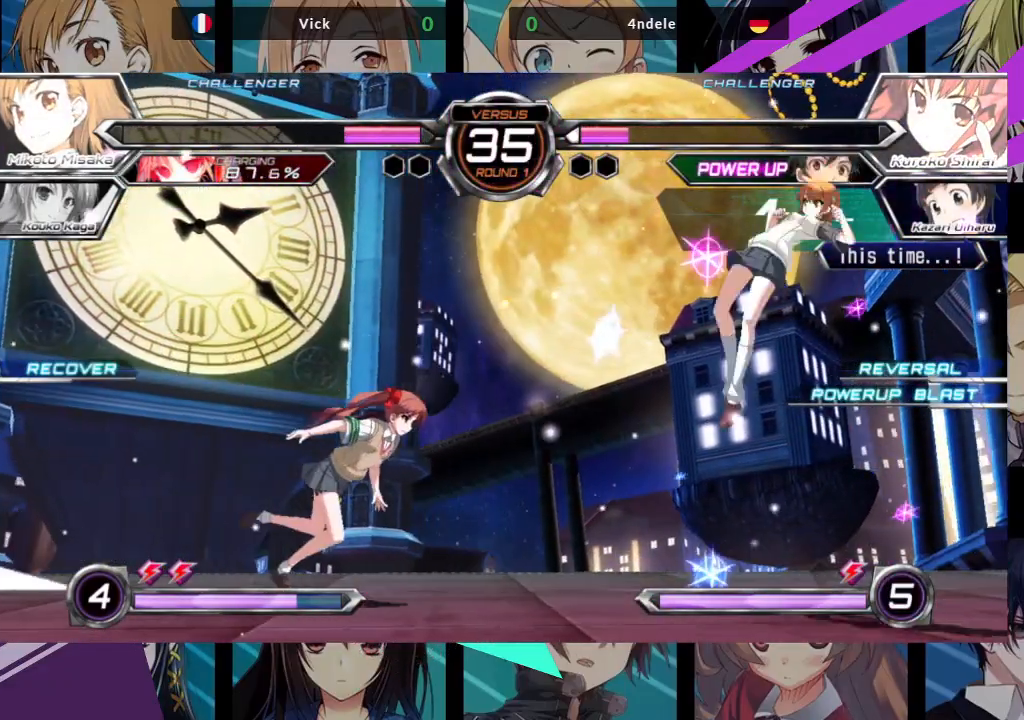
{"dt_ms": 1000, "buttons": [], "left_stick": "center"}
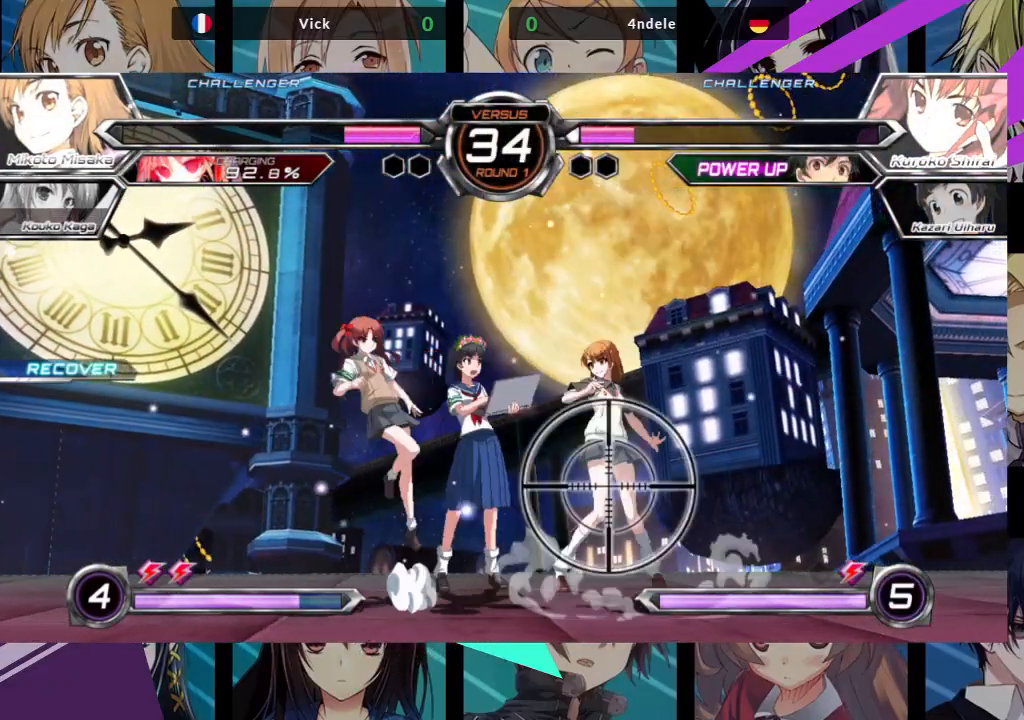
{"dt_ms": 500, "buttons": [], "left_stick": "right", "events": [[17, "left_stick", "left"], [33, "left_stick", "down-right"], [150, "left_stick", "right"]]}
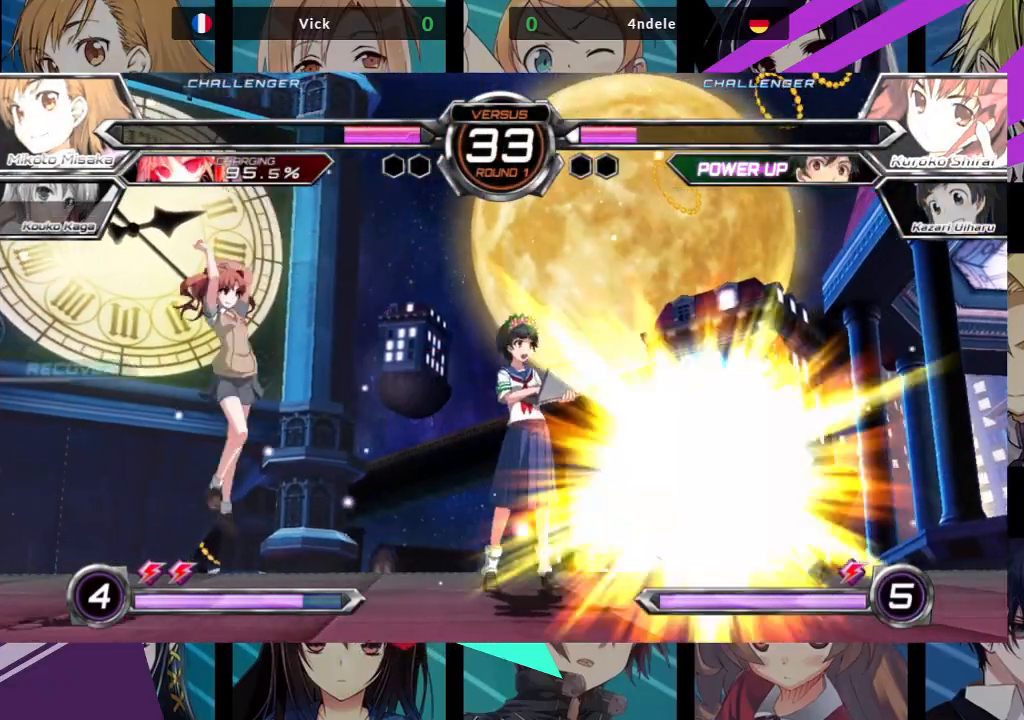
{"dt_ms": 500, "buttons": [], "left_stick": "right", "events": [[367, "SQUARE", "down"], [367, "TRIANGLE", "down"], [467, "SQUARE", "up"], [467, "TRIANGLE", "up"]]}
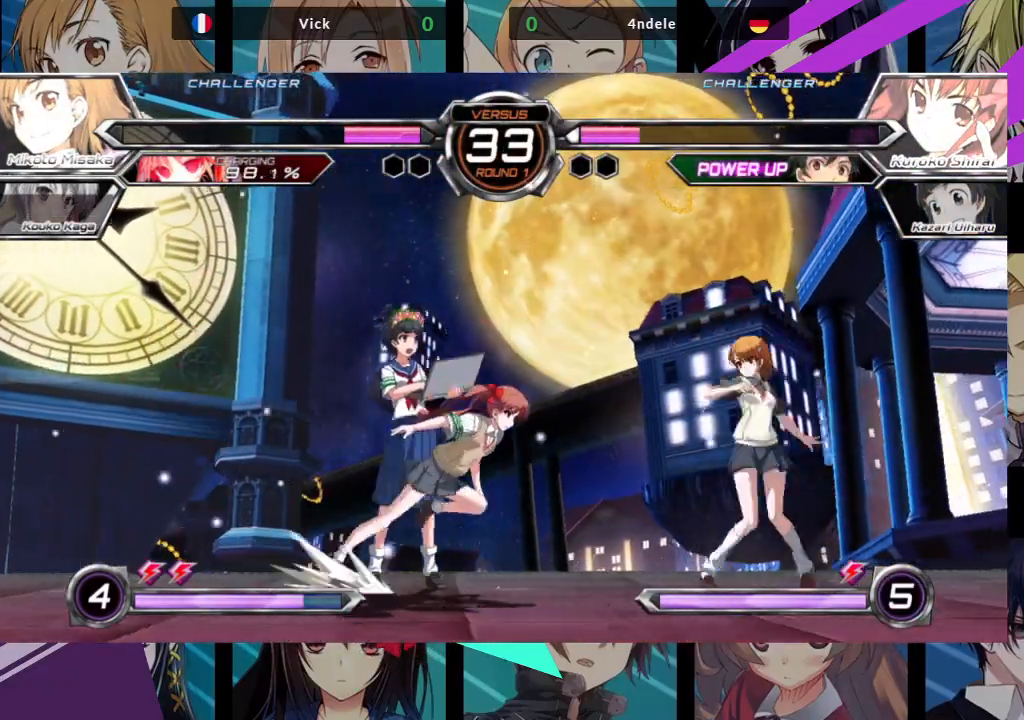
{"dt_ms": 500, "buttons": [], "left_stick": "up-right"}
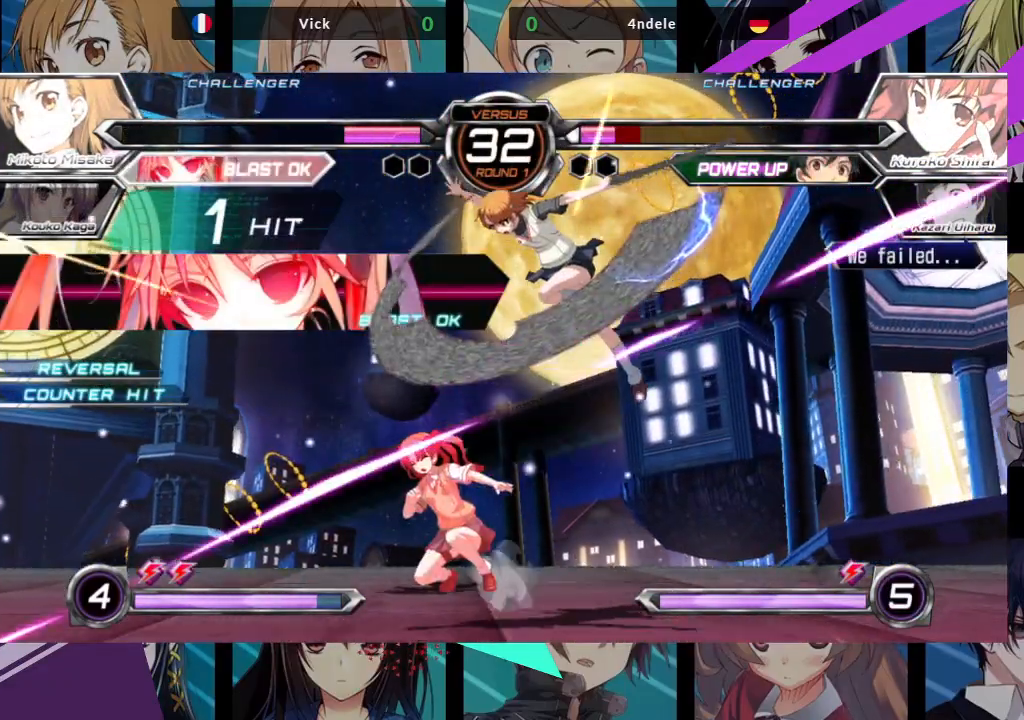
{"dt_ms": 500, "buttons": [], "left_stick": "center", "events": [[33, "left_stick", "center"], [100, "left_stick", "down"], [183, "left_stick", "center"], [250, "TRIANGLE", "down"], [333, "TRIANGLE", "up"], [433, "TRIANGLE", "down"], [500, "TRIANGLE", "up"]]}
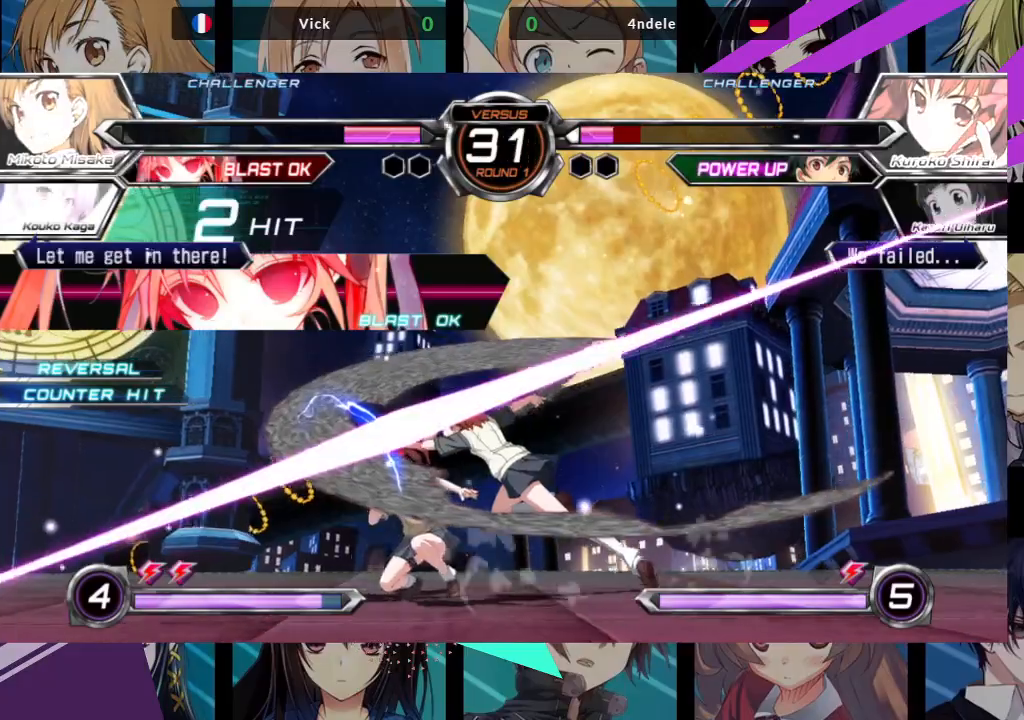
{"dt_ms": 500, "buttons": ["TRIANGLE"], "left_stick": "center", "events": [[217, "TRIANGLE", "down"], [267, "TRIANGLE", "up"], [350, "TRIANGLE", "down"], [417, "TRIANGLE", "up"], [500, "TRIANGLE", "down"]]}
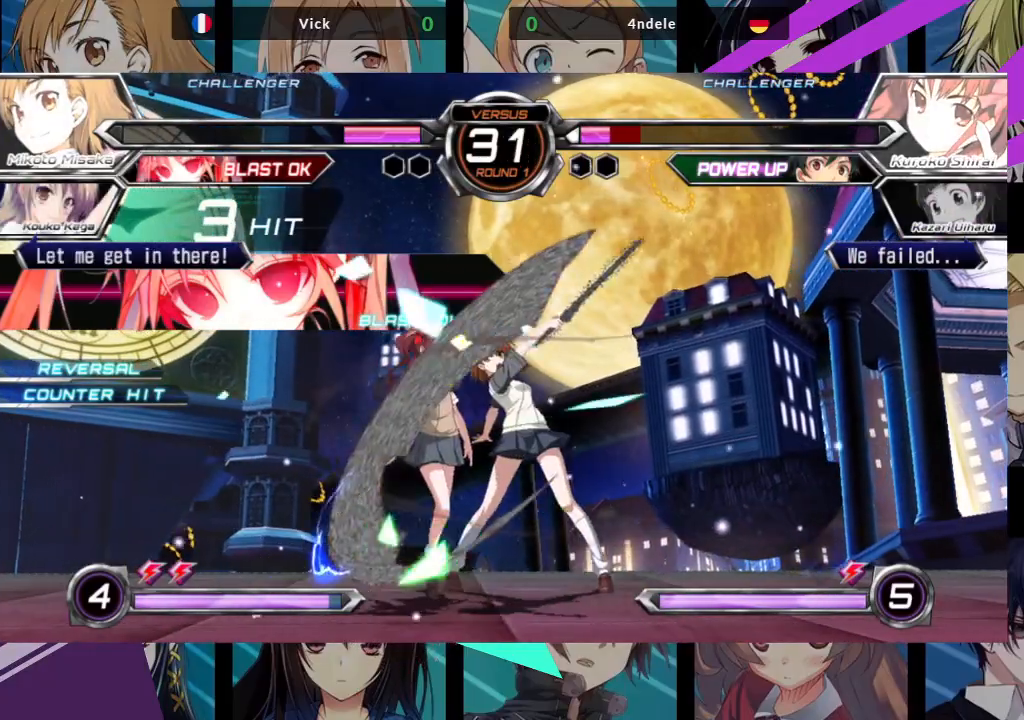
{"dt_ms": 500, "buttons": [], "left_stick": "center", "events": [[100, "TRIANGLE", "up"], [367, "TRIANGLE", "down"], [417, "TRIANGLE", "up"]]}
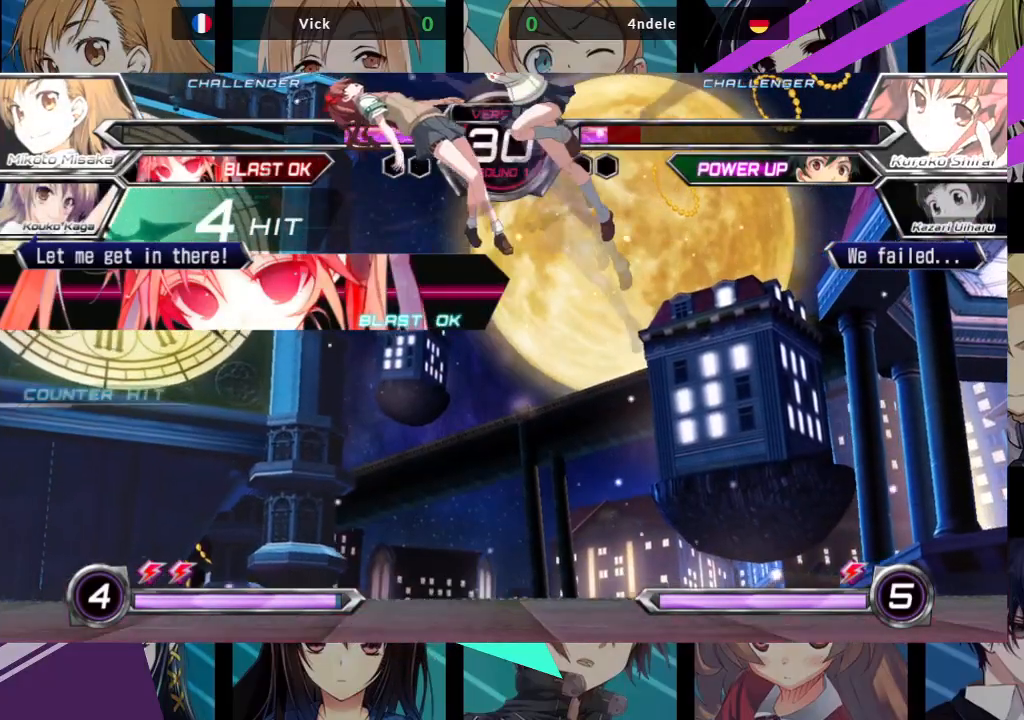
{"dt_ms": 500, "buttons": [], "left_stick": "up-left", "events": [[50, "R1", "down"], [183, "R1", "up"], [317, "left_stick", "up-left"]]}
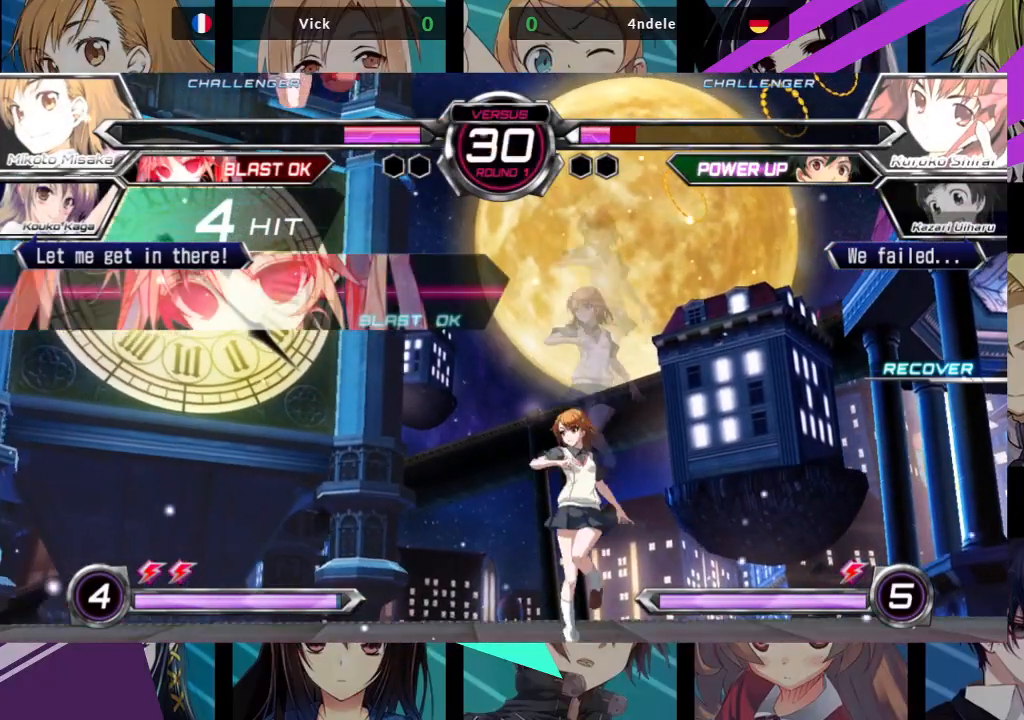
{"dt_ms": 500, "buttons": ["R1"], "left_stick": "center", "events": [[217, "R1", "down"], [233, "left_stick", "center"]]}
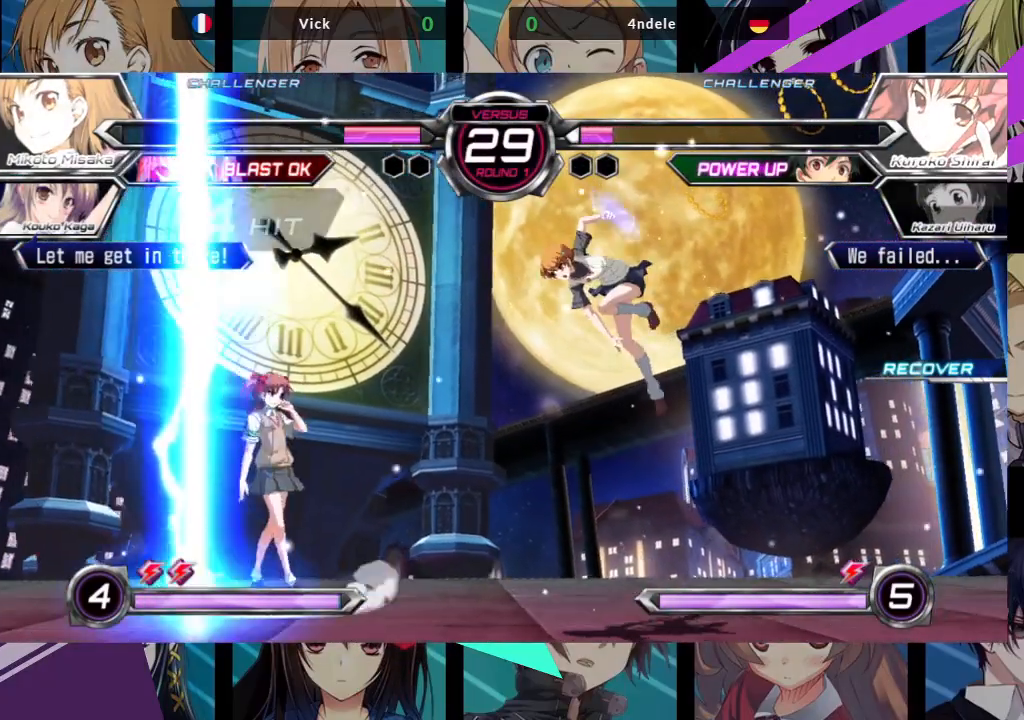
{"dt_ms": 500, "buttons": [], "left_stick": "right", "events": [[300, "R1", "up"], [450, "left_stick", "right"]]}